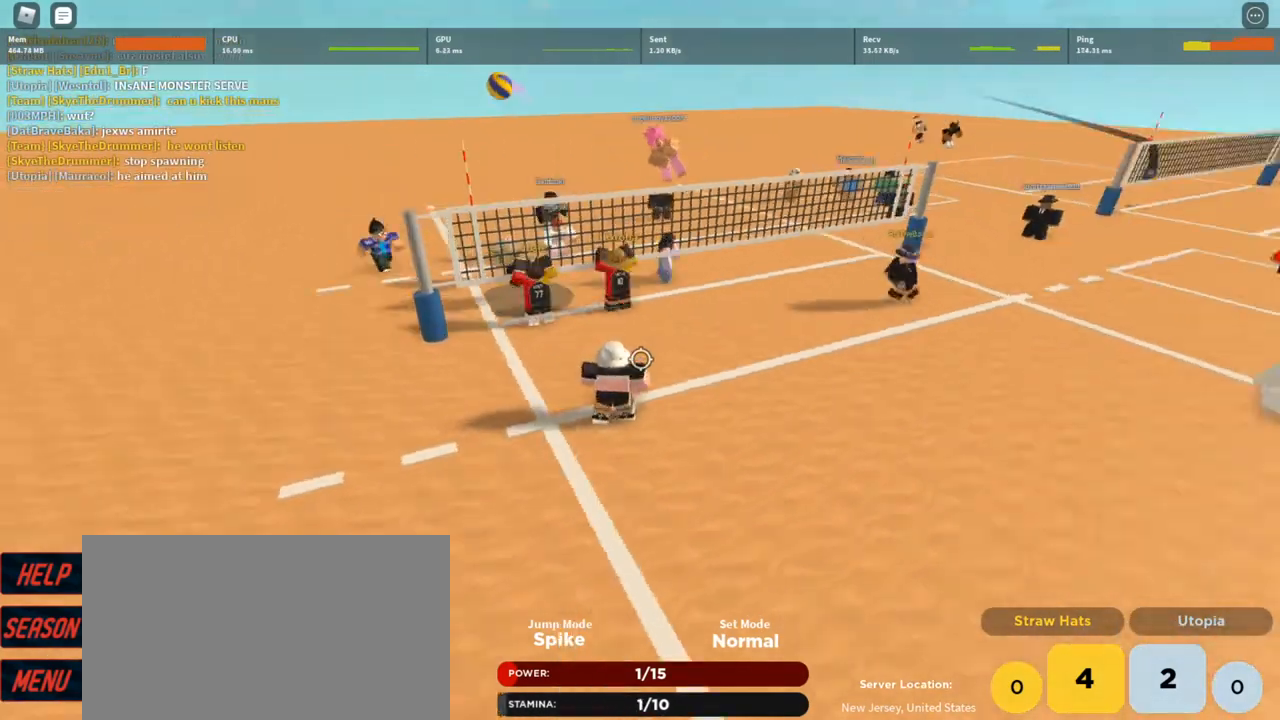
Gameplay with keyboard and mouse; each line is a JSON object with the keys and mouse buttons held at the frame after it. "events" lists presses ("down") and releases ("up") of "1", "2", "3", "4", "5", "a", "alt", "c", "caps_lock", "ctrl", "d", "e", "f", "g", "q", "r", "s", "shift", "space", "t", "tab", "v", "w", "x", "z", "mouse_left", "mouse_wheel" and "mouse_right" between this image and that frame as [ms after this image, input, new state], when the widget could be followed in between. "mouse_left", "mouse_wheel", "mouse_right" = the "left", "wheel", "right" buttons of the "mouse" list. No other keys are recorded. "wheel" means that the mouse wheel is clicked or scrolled. Not read: mouse_move.
{"keys": [], "mouse": [], "events": [[33, "s", "down"], [67, "e", "down"], [167, "e", "up"], [167, "s", "up"], [233, "mouse_left", "down"], [333, "mouse_left", "up"], [400, "mouse_left", "down"], [500, "mouse_left", "up"]]}
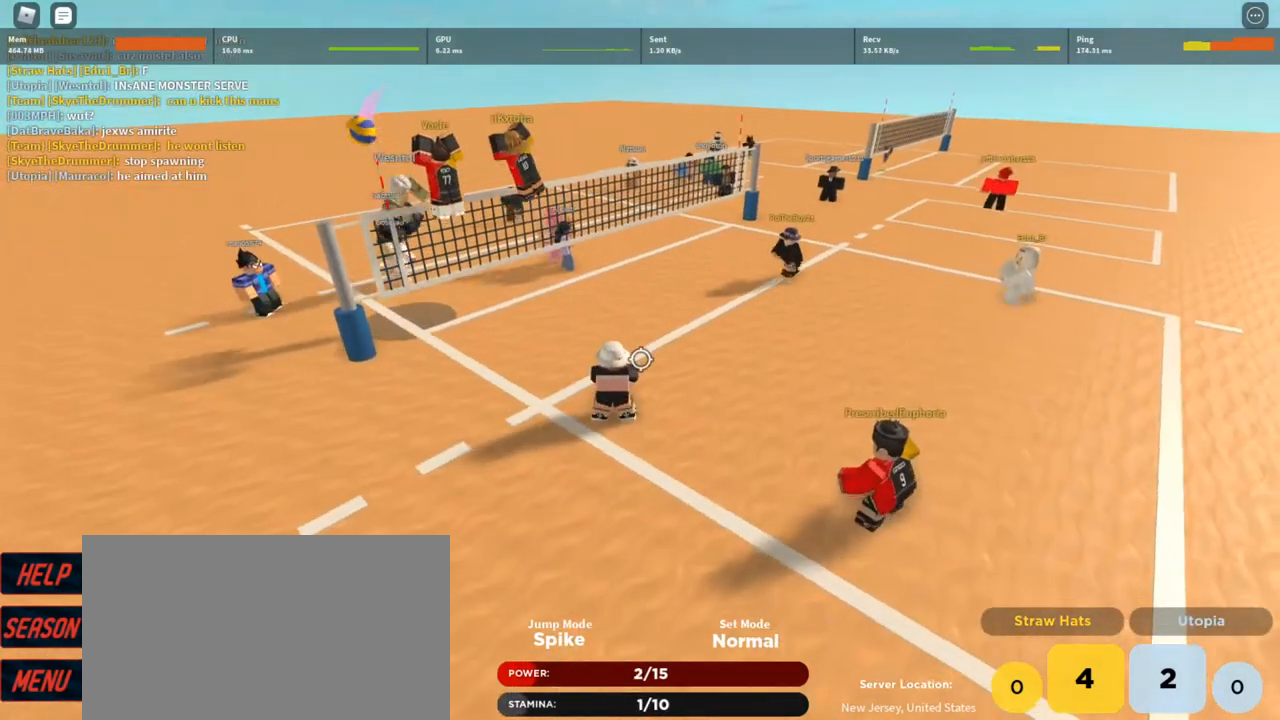
{"keys": [], "mouse": [], "events": [[33, "mouse_left", "down"], [133, "mouse_left", "up"], [200, "mouse_left", "down"], [333, "mouse_left", "up"], [367, "mouse_left", "down"], [467, "mouse_left", "up"]]}
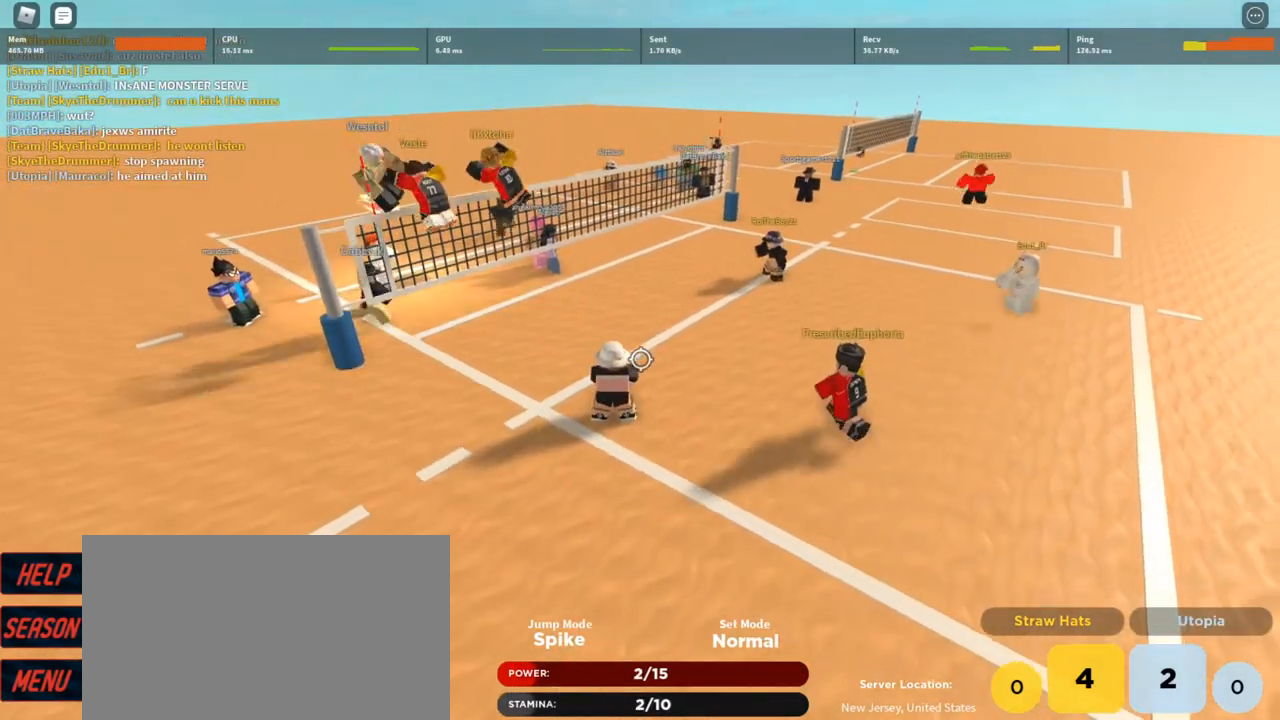
{"keys": ["d", "w"], "mouse": ["right"], "events": [[33, "mouse_left", "down"], [100, "z", "down"], [167, "mouse_left", "up"], [200, "z", "up"], [267, "d", "down"], [267, "mouse_right", "down"], [300, "w", "down"]]}
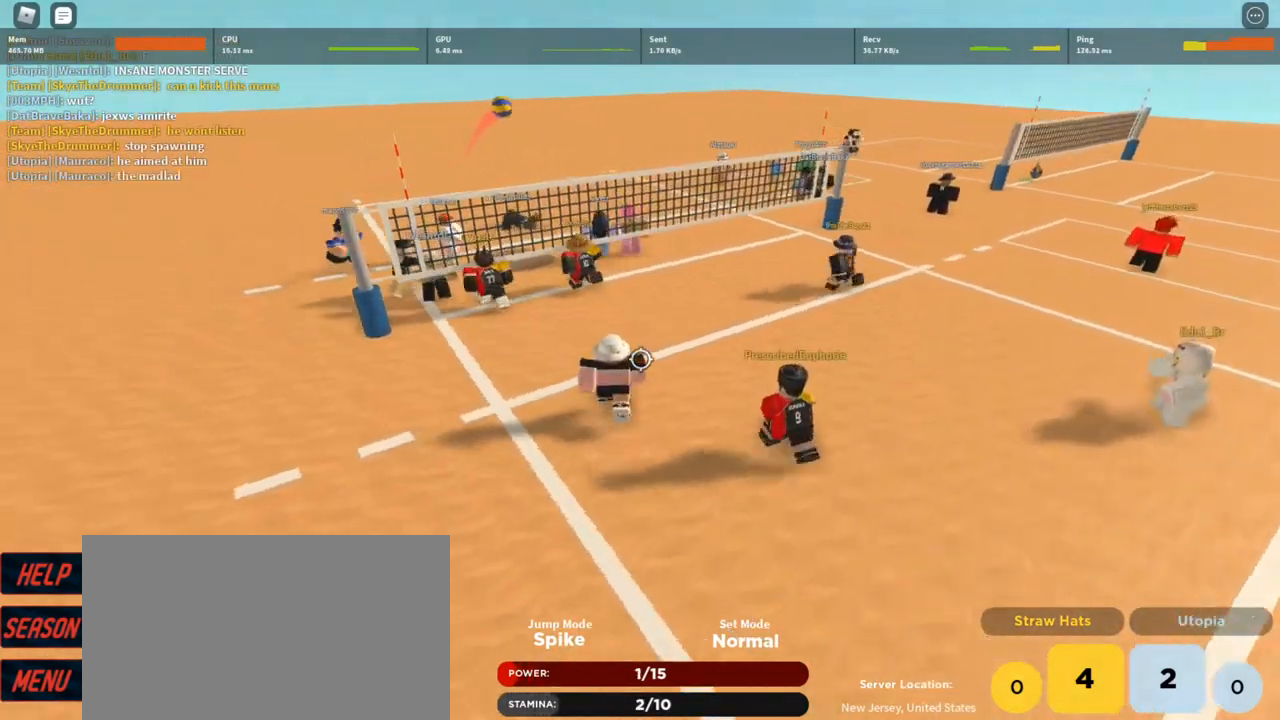
{"keys": ["d", "w"], "mouse": ["right"], "events": [[133, "shift", "down"], [267, "shift", "up"]]}
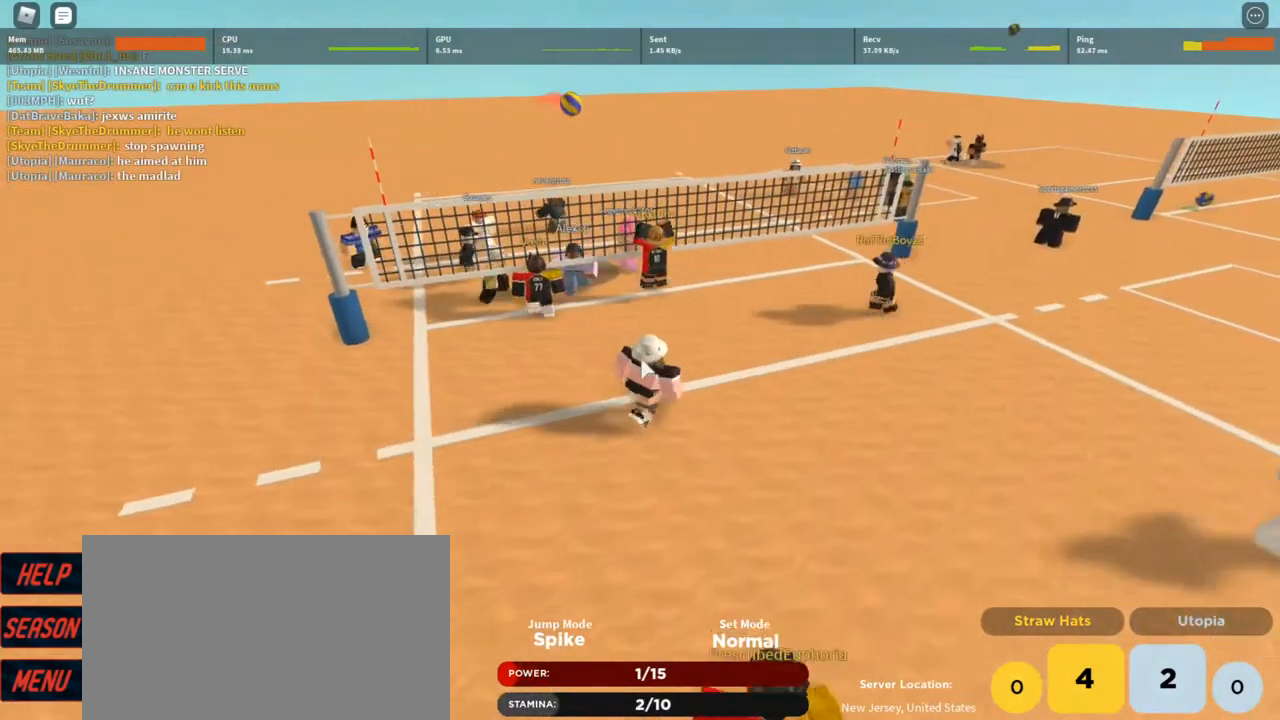
{"keys": ["d"], "mouse": [], "events": [[67, "shift", "down"], [100, "mouse_right", "up"], [133, "shift", "up"], [200, "w", "up"]]}
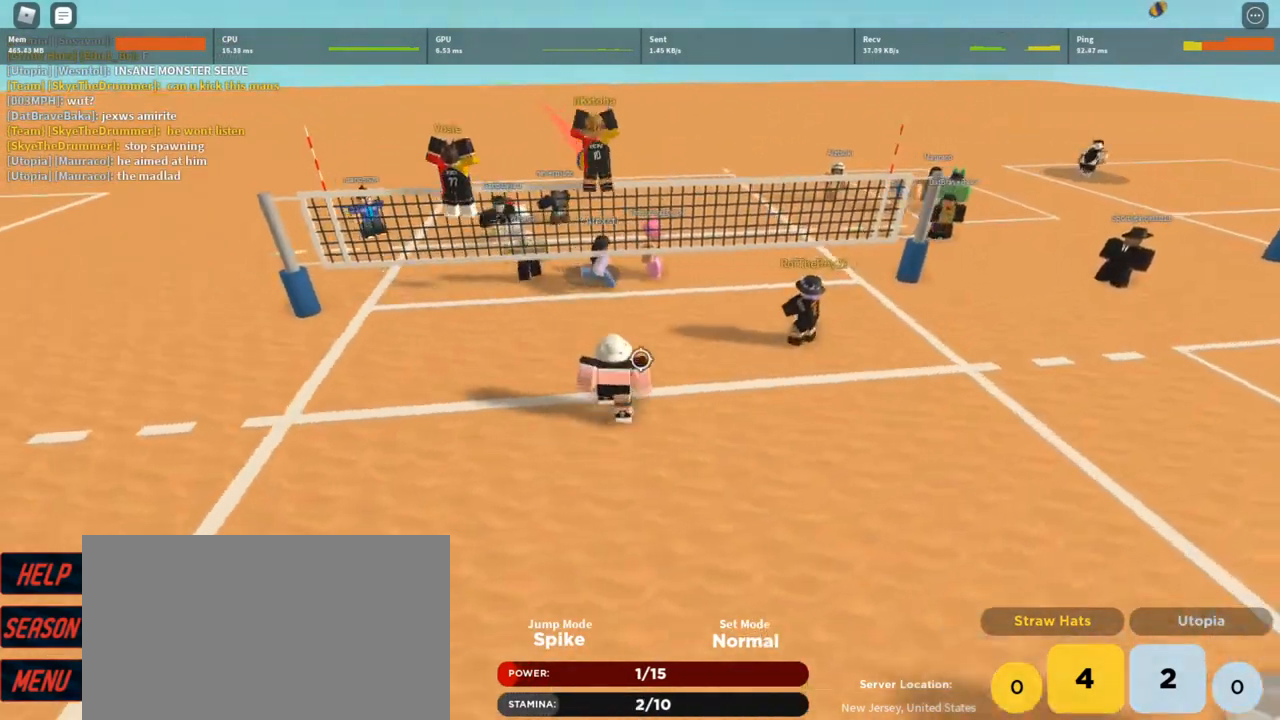
{"keys": [], "mouse": [], "events": [[167, "d", "up"], [433, "t", "down"], [500, "t", "up"]]}
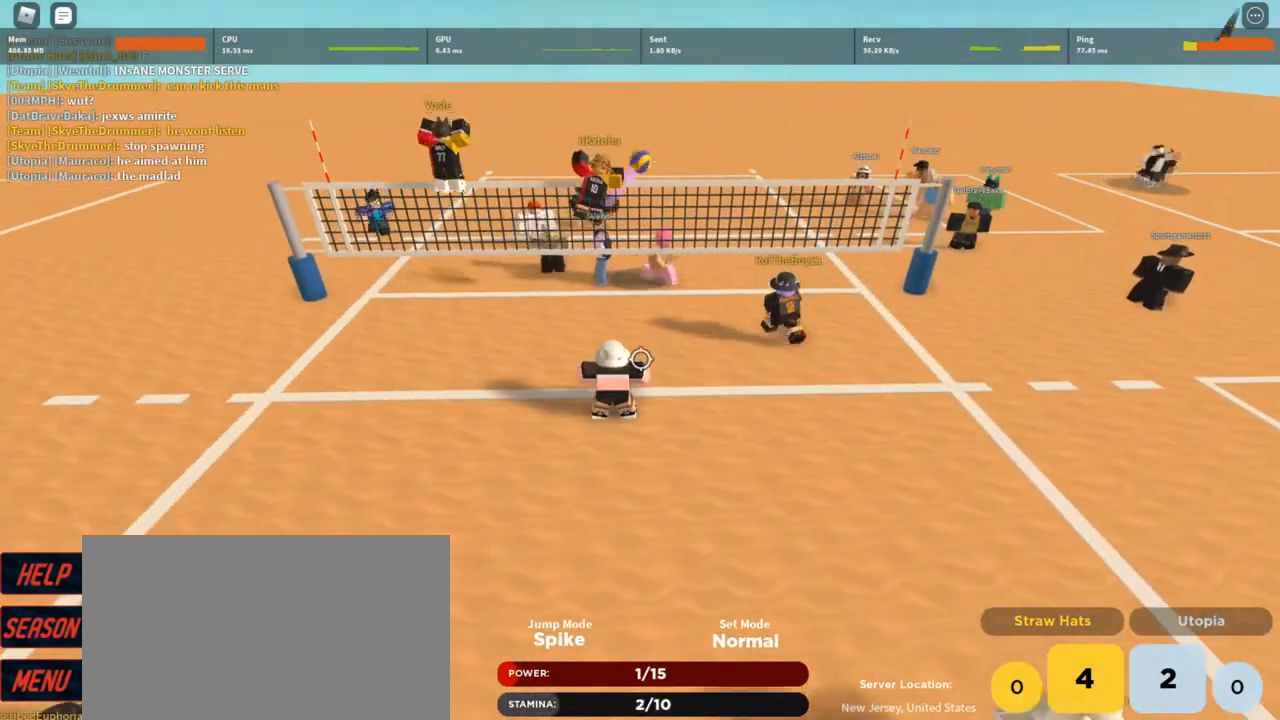
{"keys": ["d"], "mouse": [], "events": [[67, "t", "down"], [133, "t", "up"], [233, "d", "down"]]}
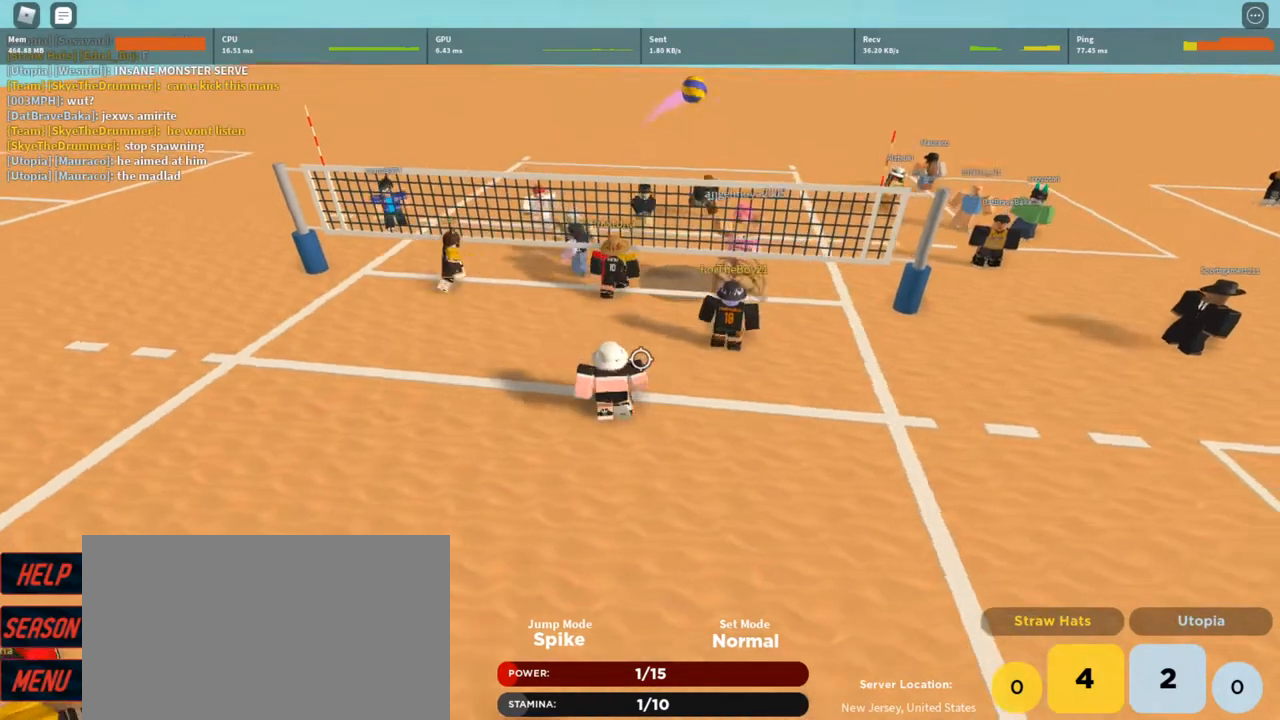
{"keys": ["a"], "mouse": ["left"], "events": [[300, "mouse_left", "down"], [300, "s", "down"], [367, "d", "up"], [367, "mouse_left", "up"], [433, "a", "down"], [433, "mouse_left", "down"], [467, "s", "up"]]}
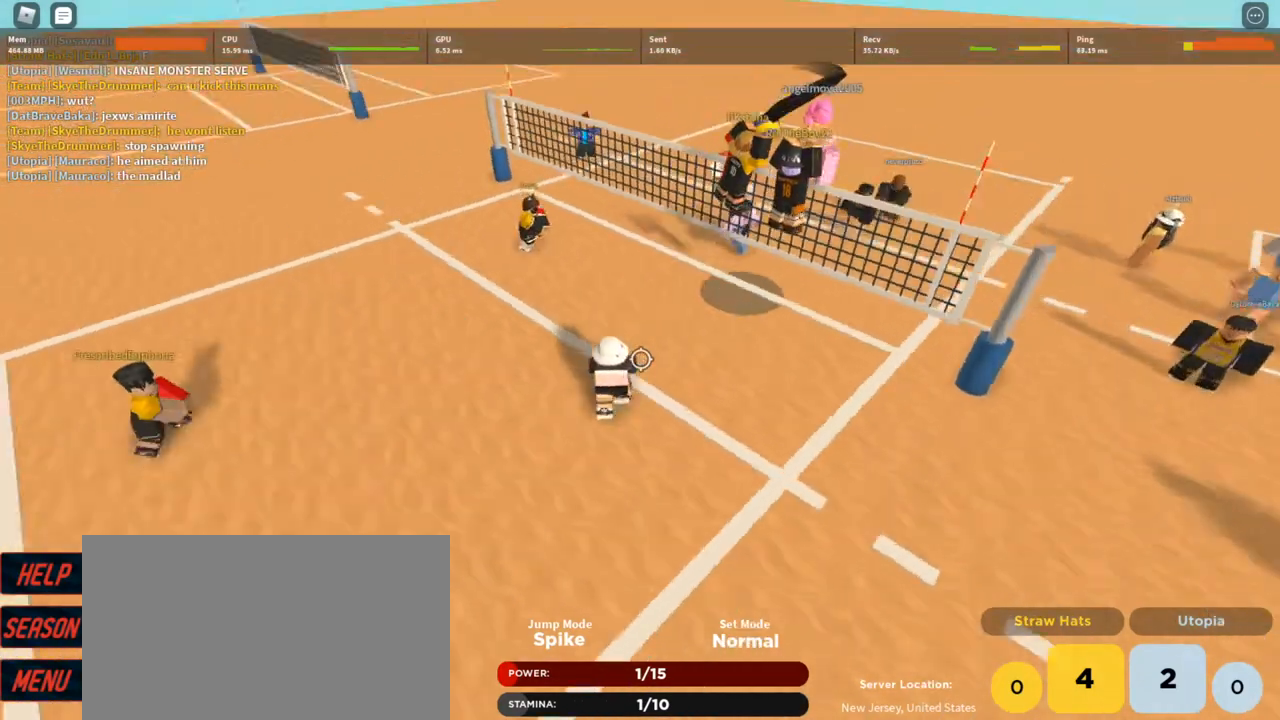
{"keys": ["d"], "mouse": [], "events": [[33, "mouse_left", "up"], [67, "w", "down"], [100, "mouse_left", "down"], [267, "a", "up"], [333, "mouse_left", "up"], [400, "mouse_left", "down"], [433, "d", "down"], [500, "mouse_left", "up"], [500, "w", "up"]]}
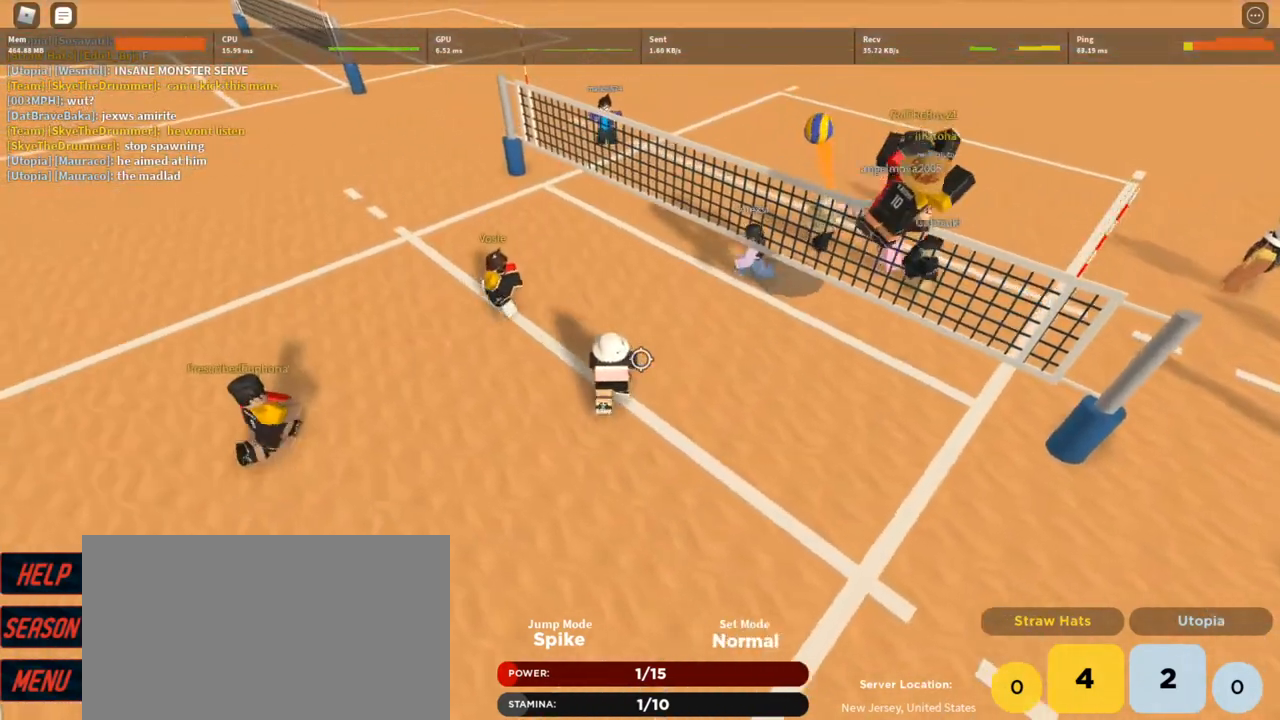
{"keys": ["a"], "mouse": [], "events": [[67, "mouse_left", "down"], [133, "a", "down"], [133, "d", "up"], [133, "mouse_left", "up"]]}
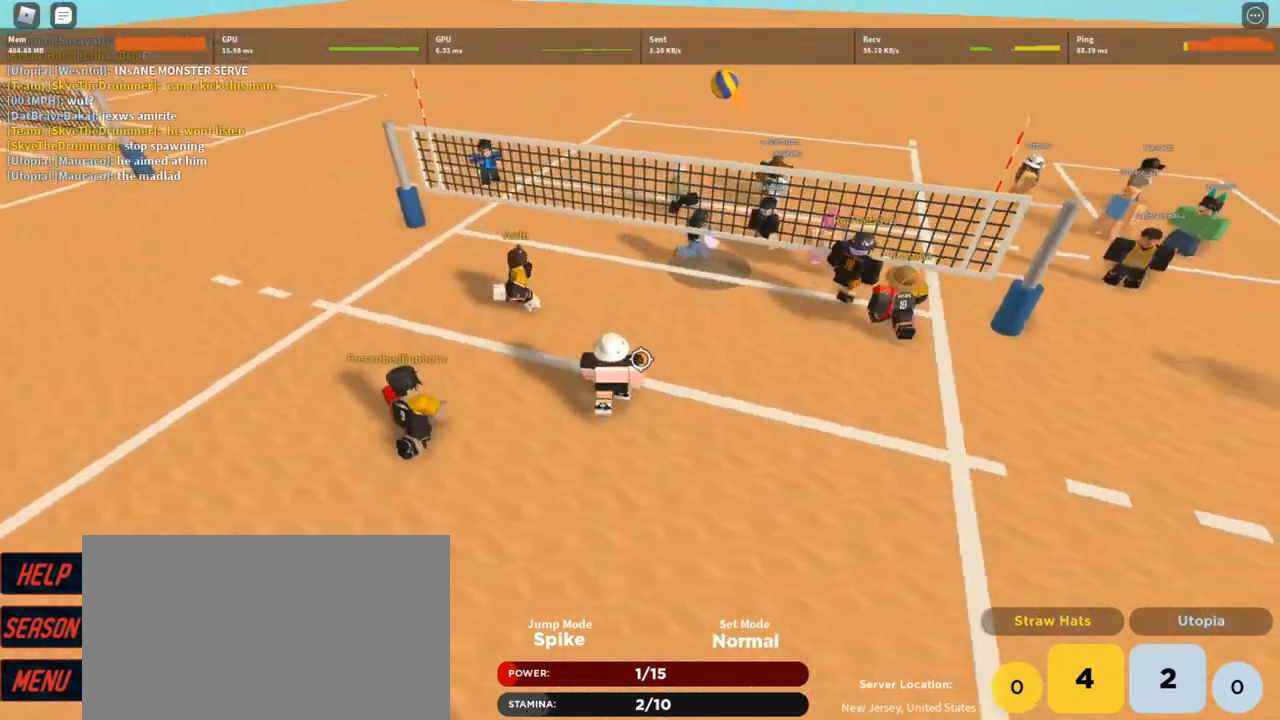
{"keys": [], "mouse": [], "events": [[100, "a", "up"], [133, "w", "down"], [467, "w", "up"]]}
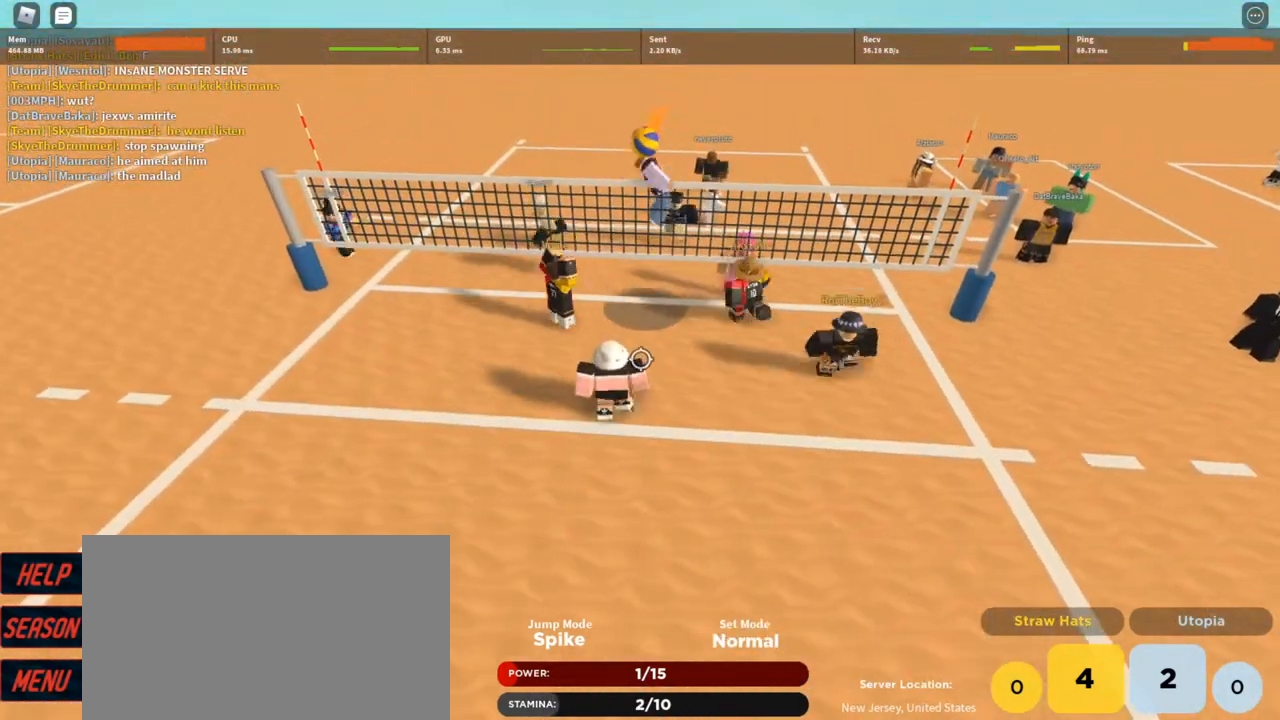
{"keys": ["s"], "mouse": [], "events": [[400, "s", "down"]]}
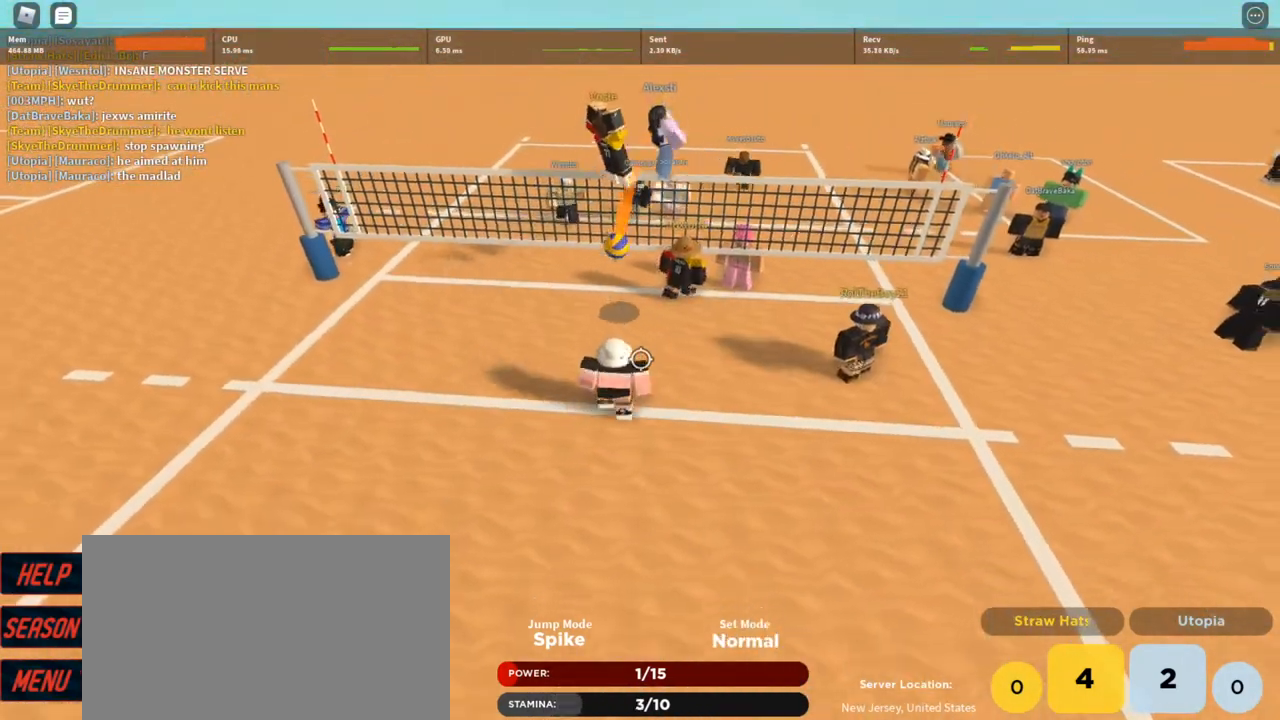
{"keys": ["a", "w"], "mouse": ["right"], "events": [[33, "s", "up"], [67, "a", "down"], [133, "mouse_right", "down"], [133, "w", "down"], [167, "3", "down"], [167, "a", "up"], [367, "3", "up"], [500, "a", "down"]]}
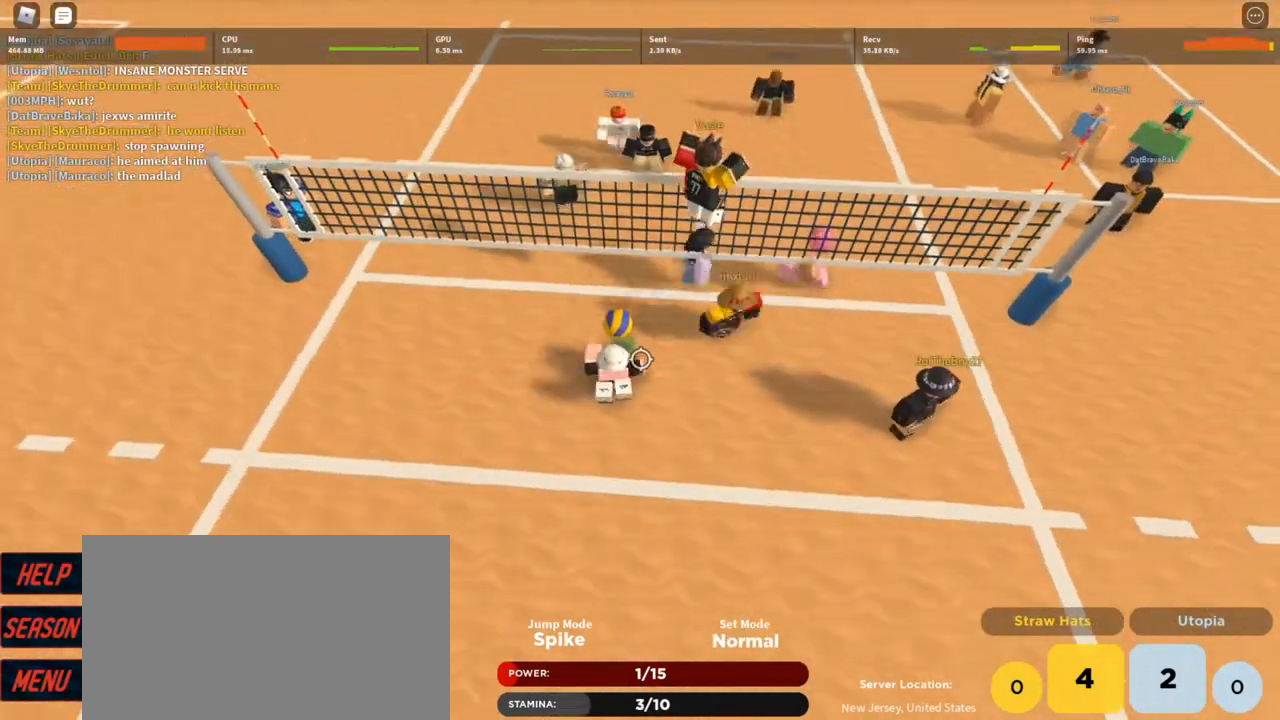
{"keys": ["d"], "mouse": [], "events": [[200, "a", "up"], [233, "mouse_right", "up"], [300, "w", "up"], [433, "d", "down"]]}
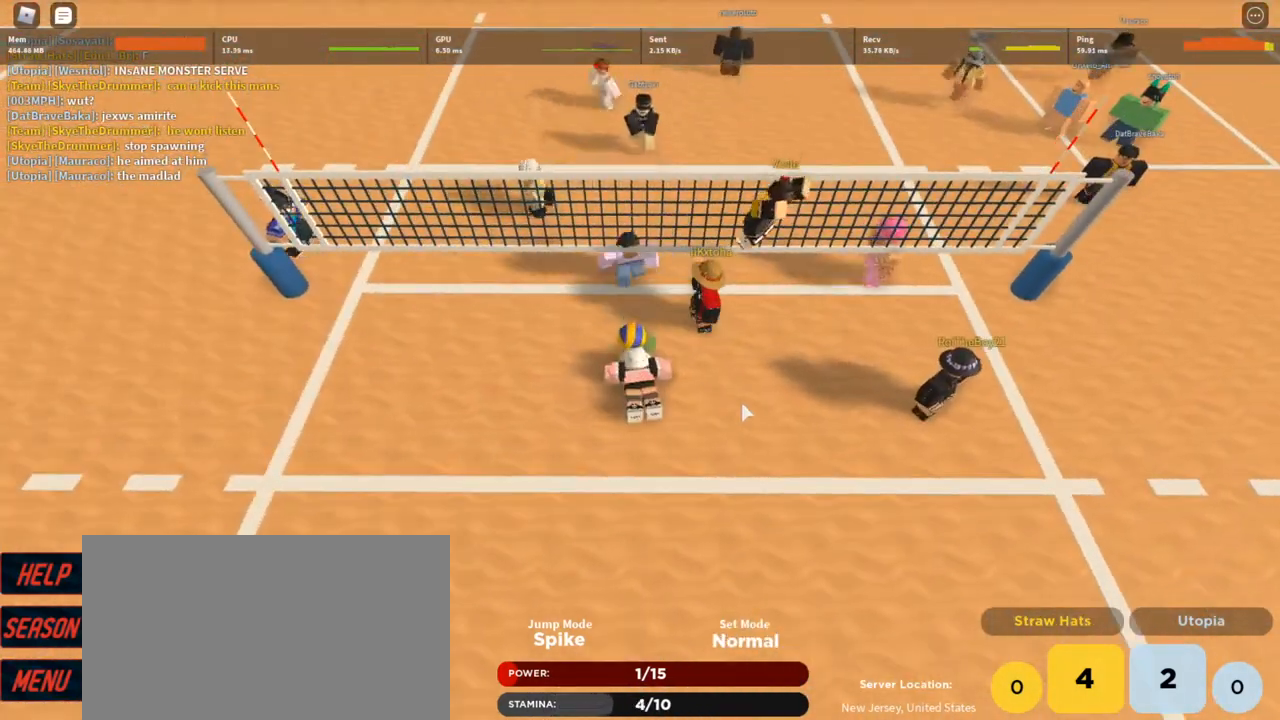
{"keys": ["s"], "mouse": ["right"], "events": [[67, "d", "up"], [67, "s", "down"], [300, "mouse_right", "down"]]}
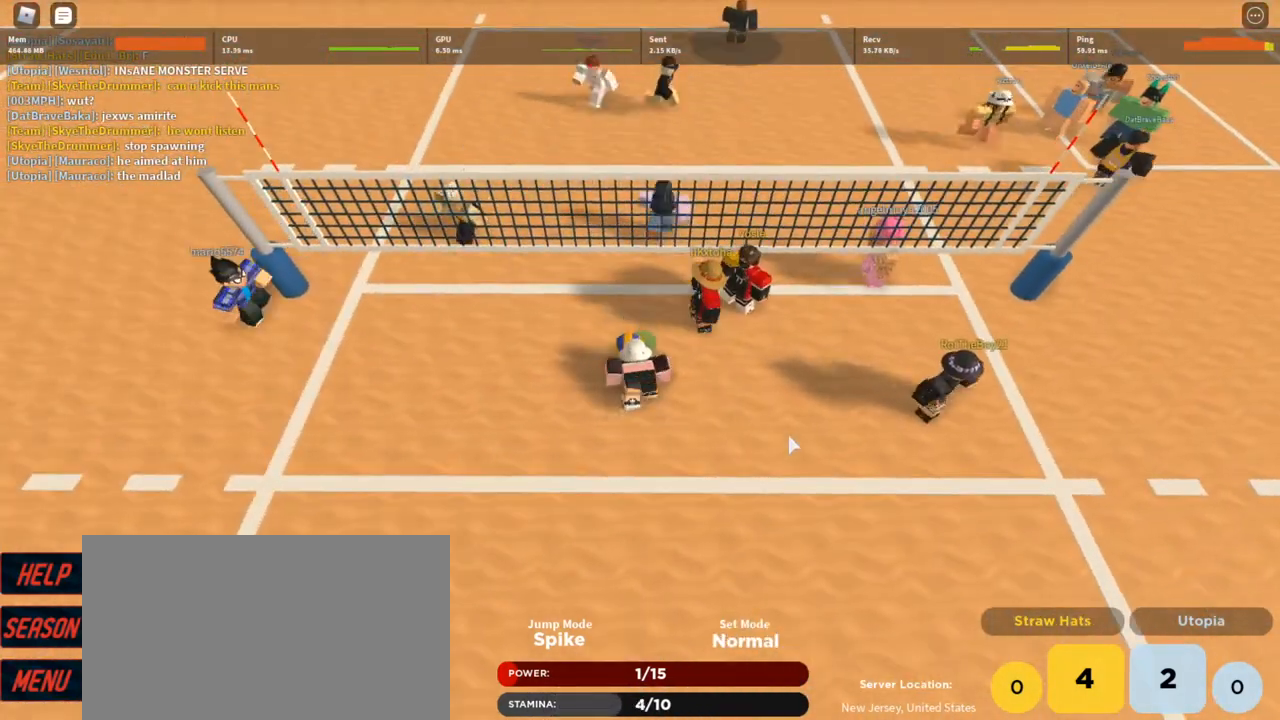
{"keys": ["s"], "mouse": ["right"], "events": []}
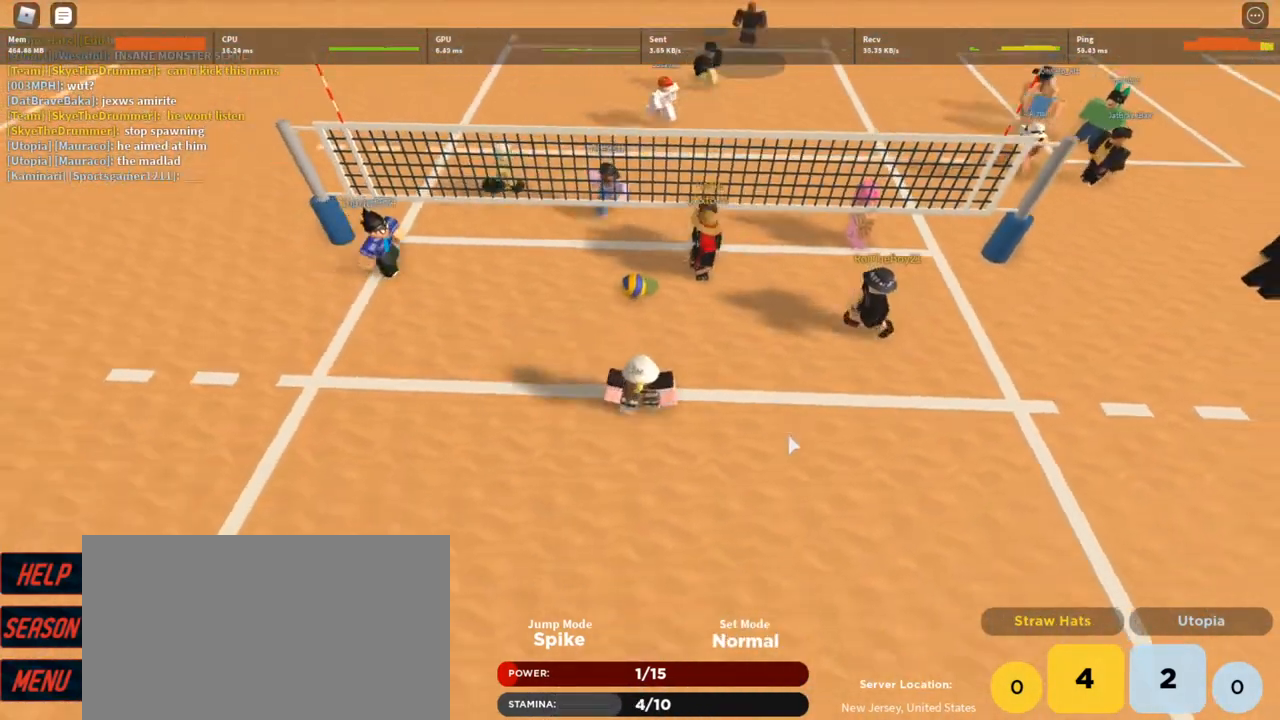
{"keys": ["d", "s"], "mouse": ["right"], "events": [[233, "d", "down"]]}
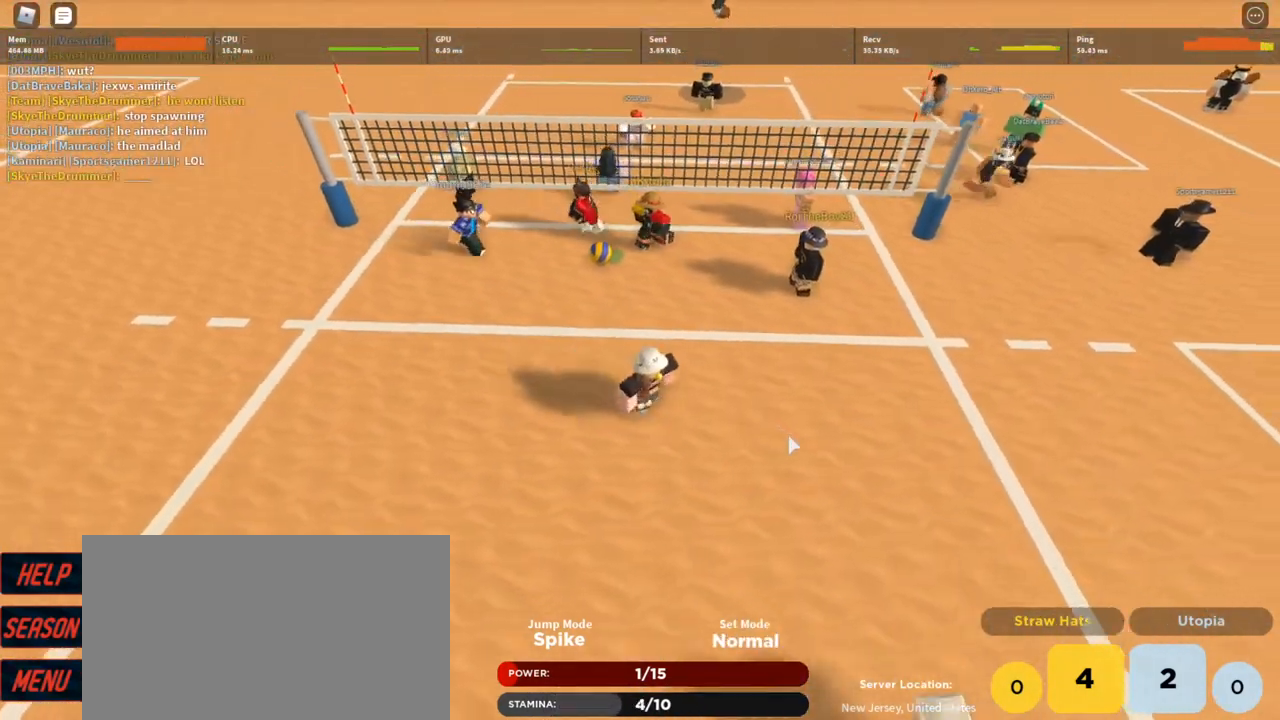
{"keys": ["w"], "mouse": ["right"], "events": [[33, "d", "up"], [67, "a", "down"], [167, "s", "up"], [267, "a", "up"], [433, "w", "down"]]}
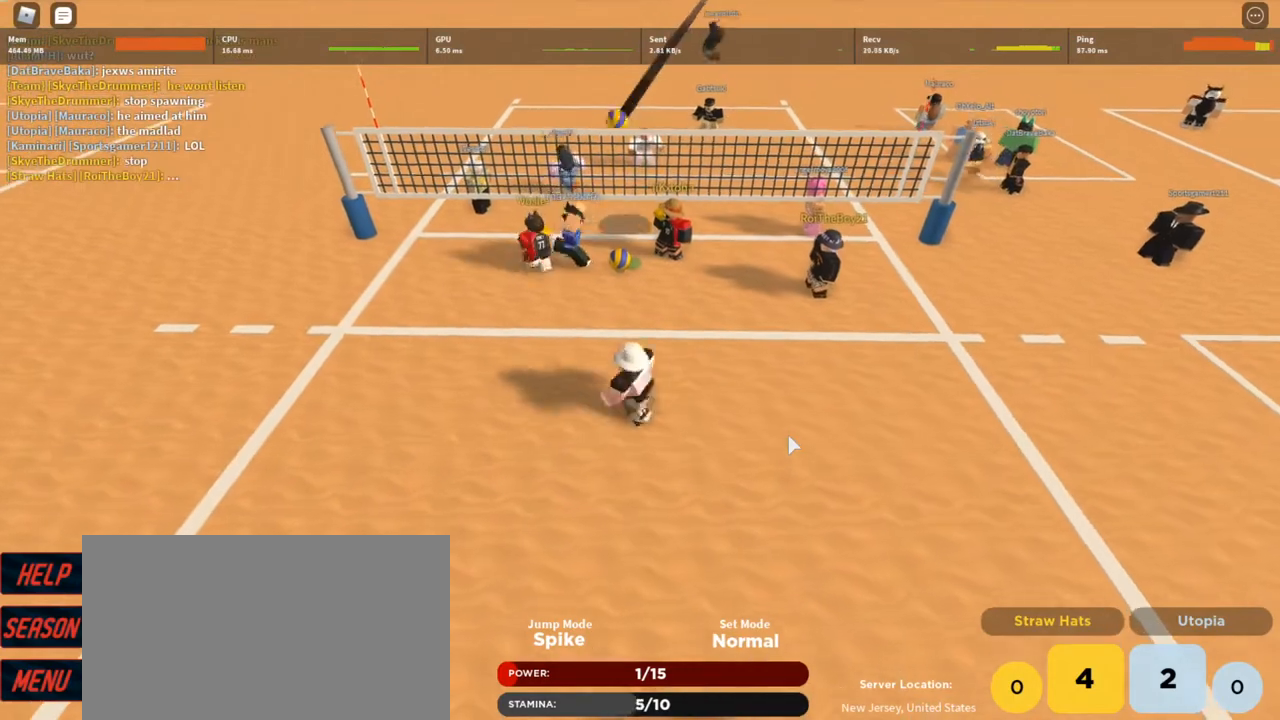
{"keys": ["d", "s"], "mouse": ["right"], "events": [[233, "w", "up"], [300, "d", "down"], [467, "s", "down"]]}
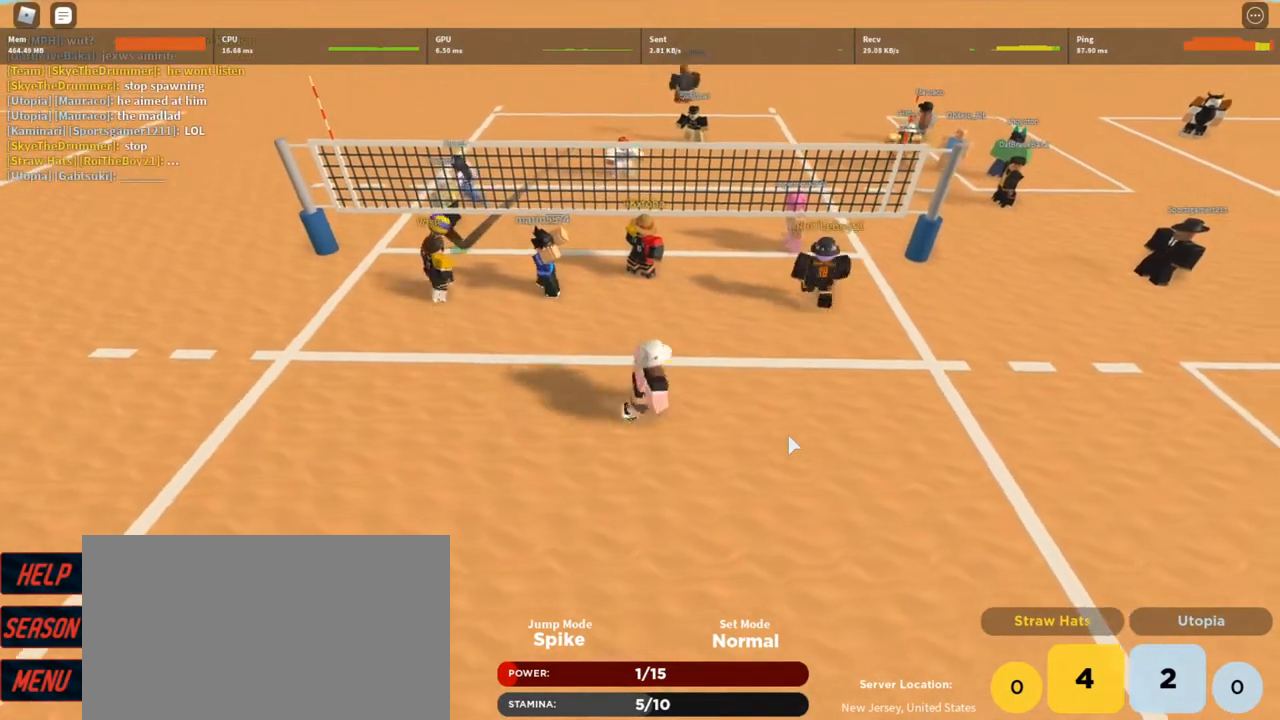
{"keys": ["a"], "mouse": ["right"], "events": [[33, "d", "up"], [300, "a", "down"], [333, "s", "up"]]}
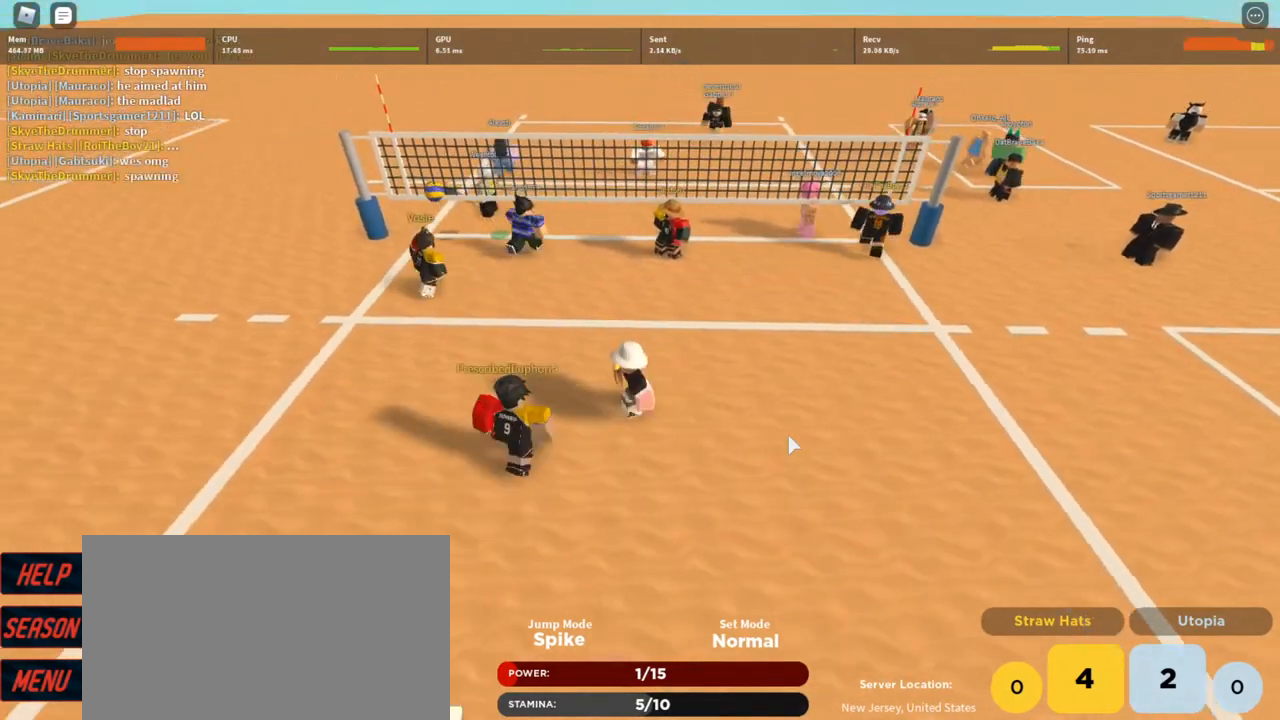
{"keys": ["d", "s"], "mouse": [], "events": [[33, "a", "up"], [33, "w", "down"], [100, "d", "down"], [200, "d", "up"], [200, "w", "up"], [333, "mouse_right", "up"], [500, "d", "down"], [500, "s", "down"]]}
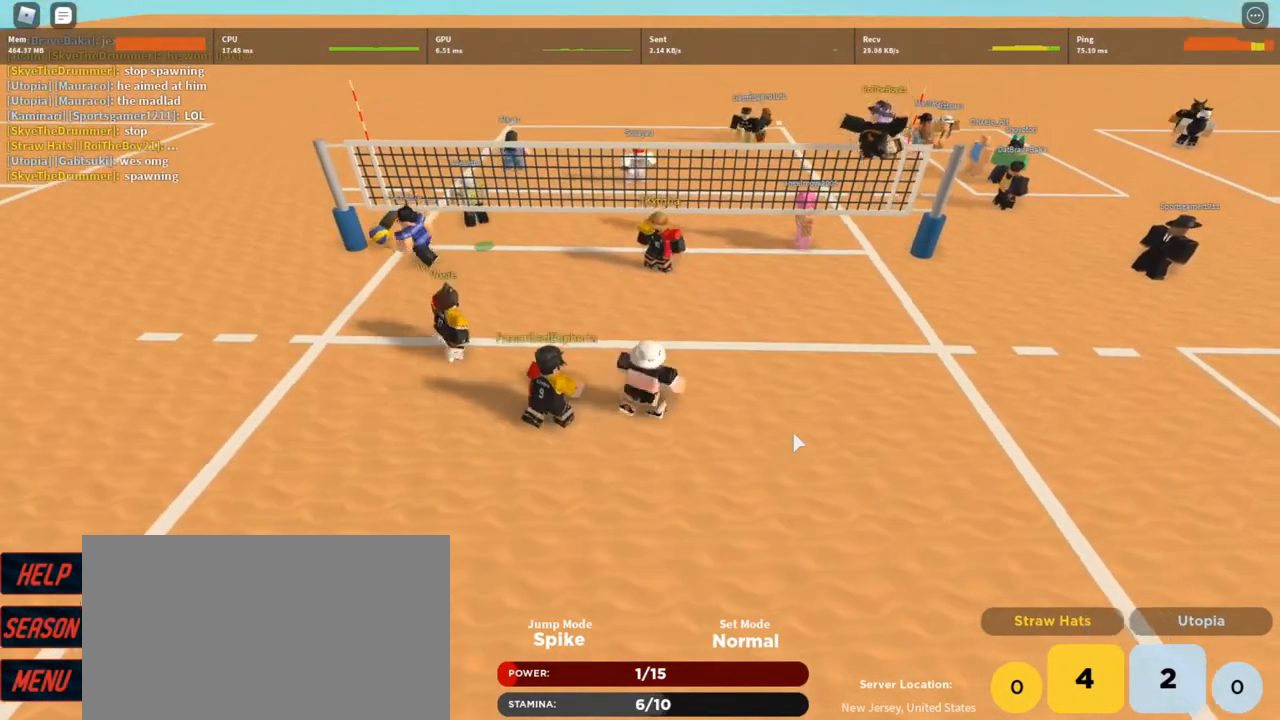
{"keys": [], "mouse": ["right"], "events": [[133, "mouse_right", "down"], [300, "d", "up"], [300, "s", "up"]]}
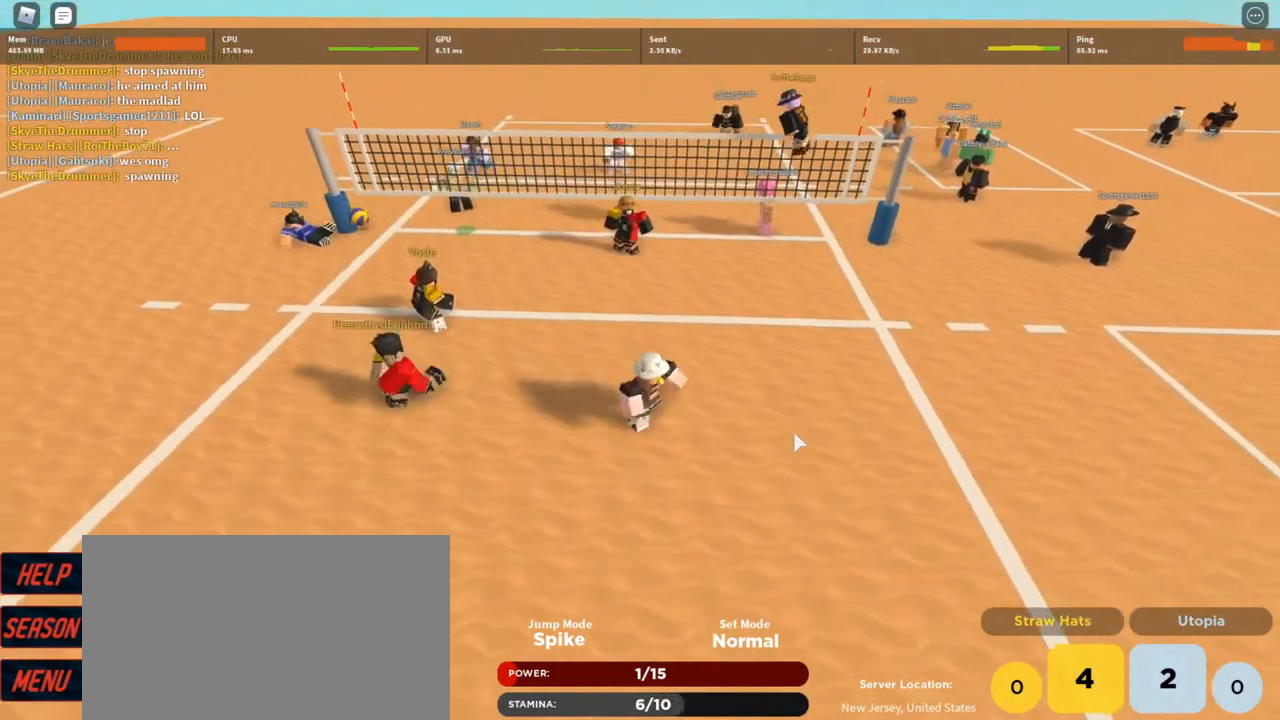
{"keys": [], "mouse": ["right"], "events": [[67, "w", "down"], [100, "a", "down"], [300, "w", "up"], [333, "a", "up"]]}
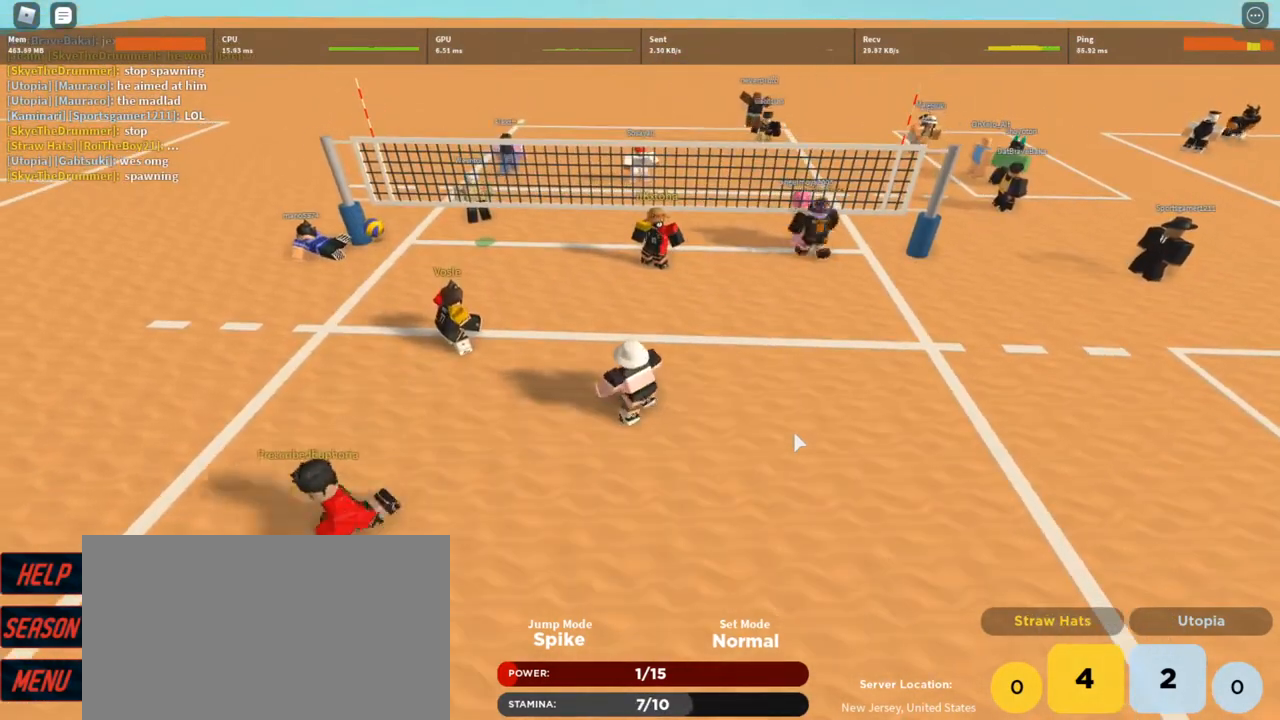
{"keys": [], "mouse": ["right"], "events": [[267, "a", "down"], [400, "w", "down"], [500, "a", "up"], [500, "w", "up"]]}
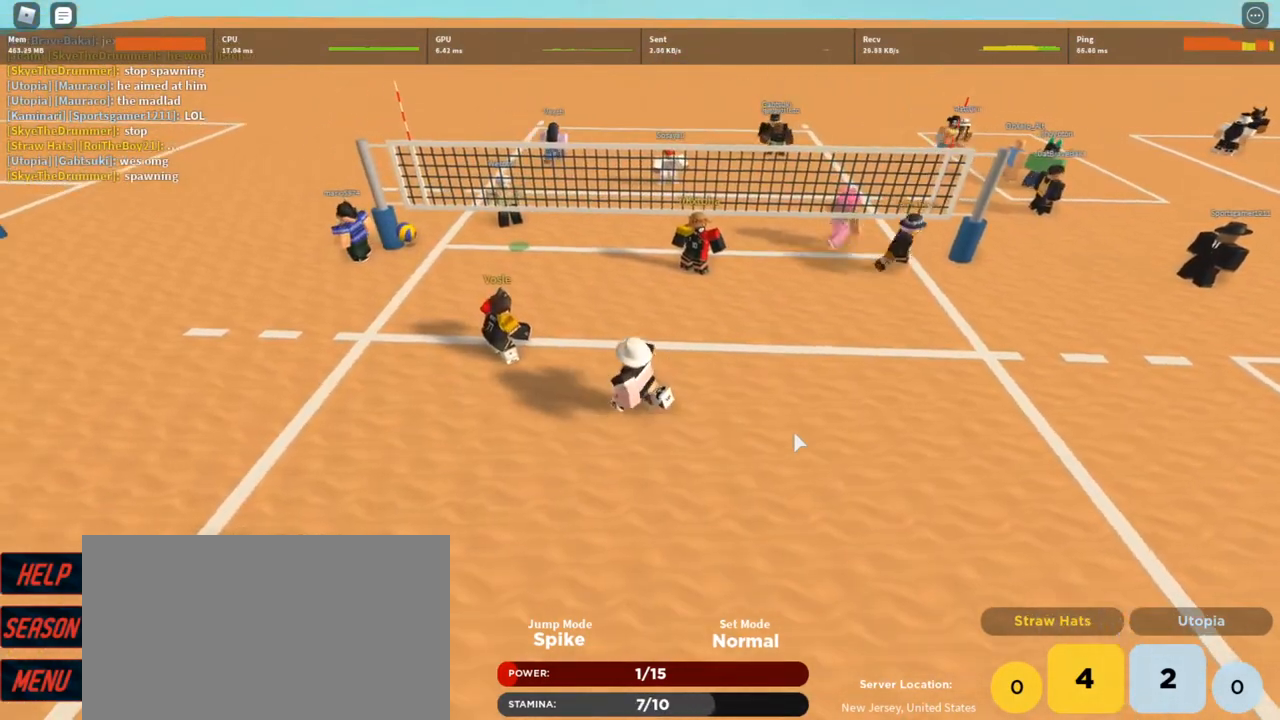
{"keys": ["d", "s"], "mouse": ["right"], "events": [[167, "d", "down"], [233, "s", "down"]]}
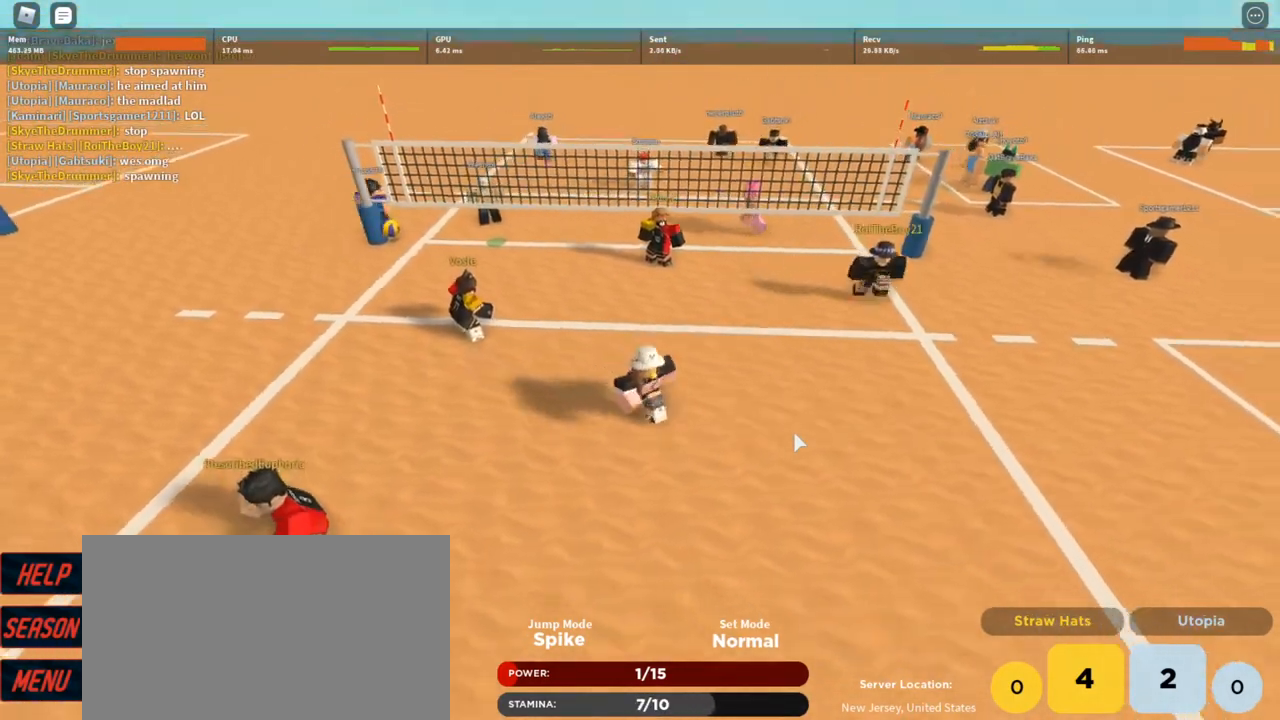
{"keys": [], "mouse": ["right"], "events": [[367, "d", "up"], [367, "s", "up"], [367, "shift", "down"], [433, "shift", "up"]]}
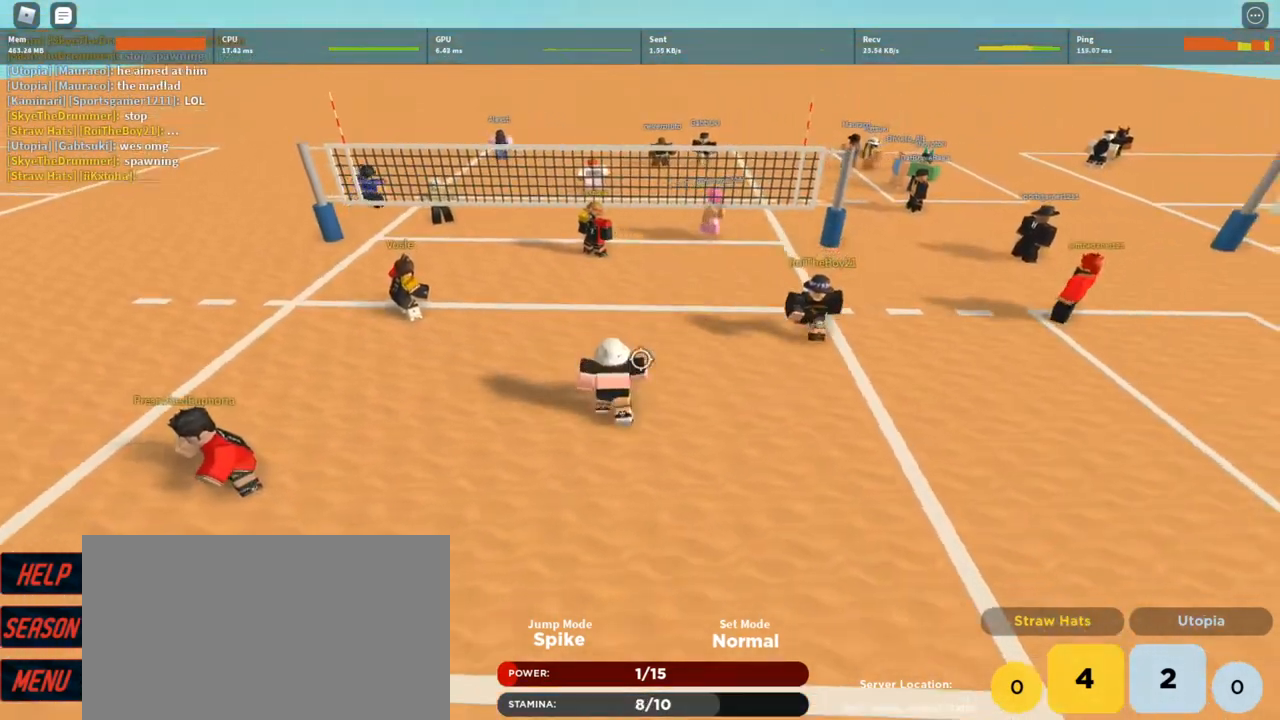
{"keys": ["a"], "mouse": ["right"], "events": [[67, "shift", "down"], [100, "s", "down"], [167, "shift", "up"], [200, "a", "down"], [333, "s", "up"]]}
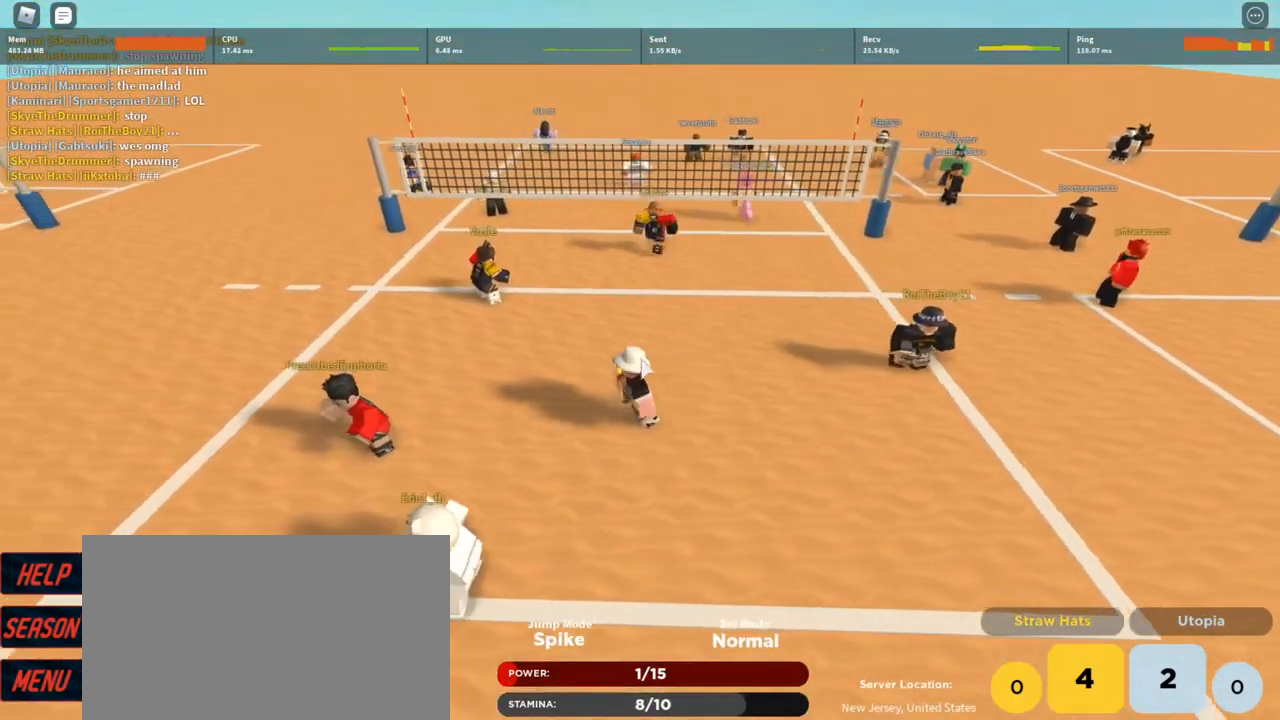
{"keys": [], "mouse": ["right"], "events": [[33, "w", "down"], [133, "a", "up"], [367, "shift", "down"], [467, "shift", "up"], [467, "w", "up"]]}
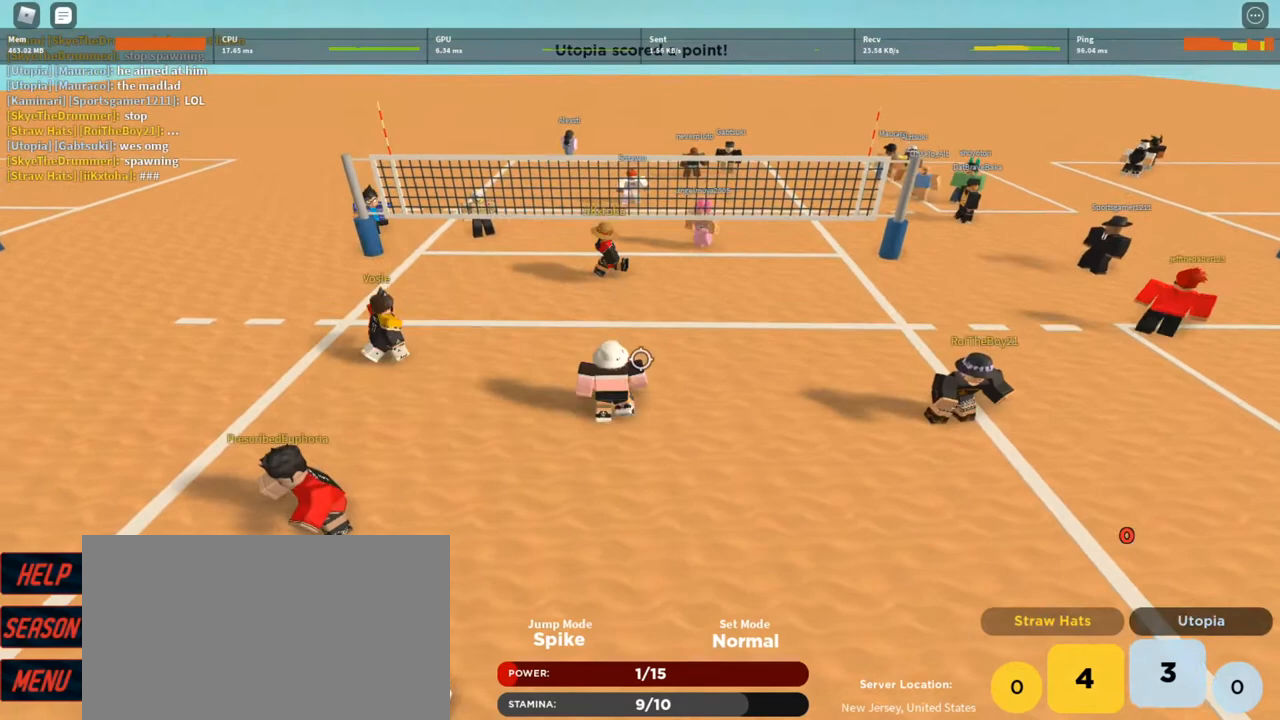
{"keys": ["e"], "mouse": [], "events": [[67, "mouse_right", "up"], [200, "e", "down"], [300, "e", "up"], [367, "e", "down"]]}